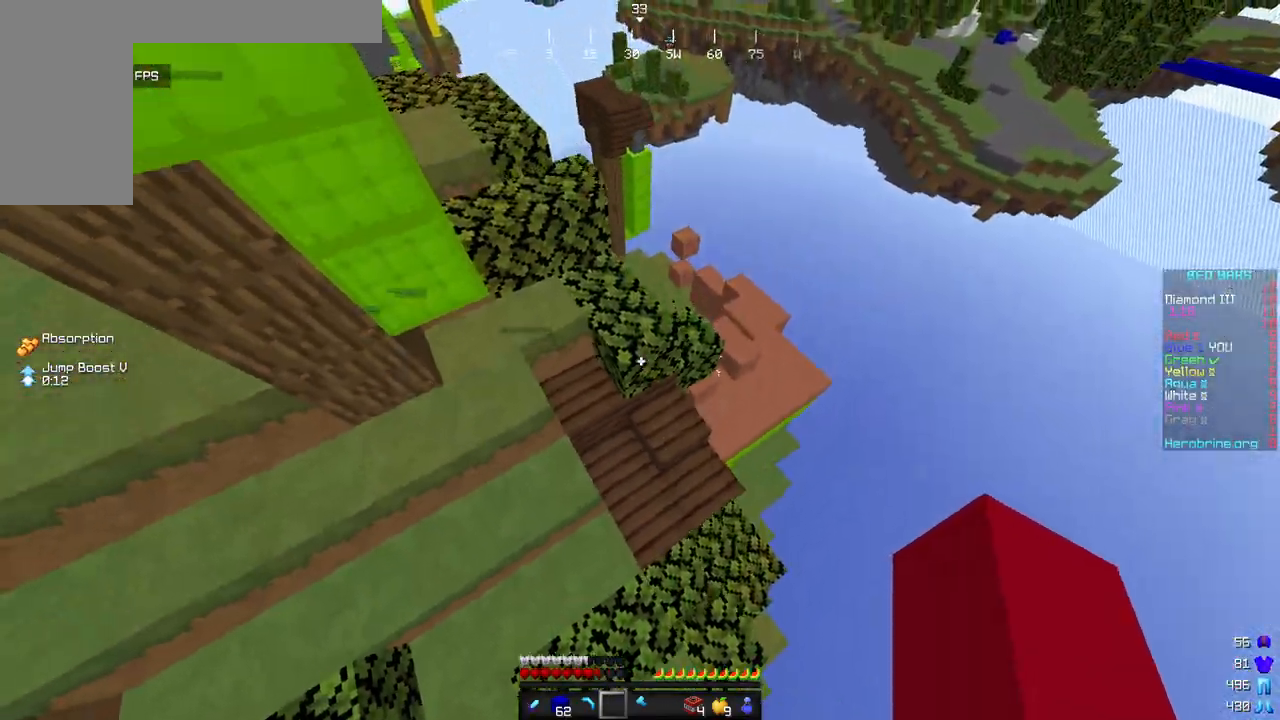
Gameplay with keyboard and mouse; each line is a JSON object with the keys and mouse buttons held at the frame after it. "events" lists presses ("down") and releases ("up") of "a", "d", "s", "w", "mouse_left" and "mouse_right" between this image and that frame as [ms after this image, input, new state], when the widget could be followed in between. "mouse_left", "mouse_right" = the "left", "right" buttons of the "mouse" list. No other keys are recorded. Fast repeated clicks can show as one long hold. Mouse movement is not recorded.
{"keys": ["w"], "mouse": [], "events": [[357, "a", "up"]]}
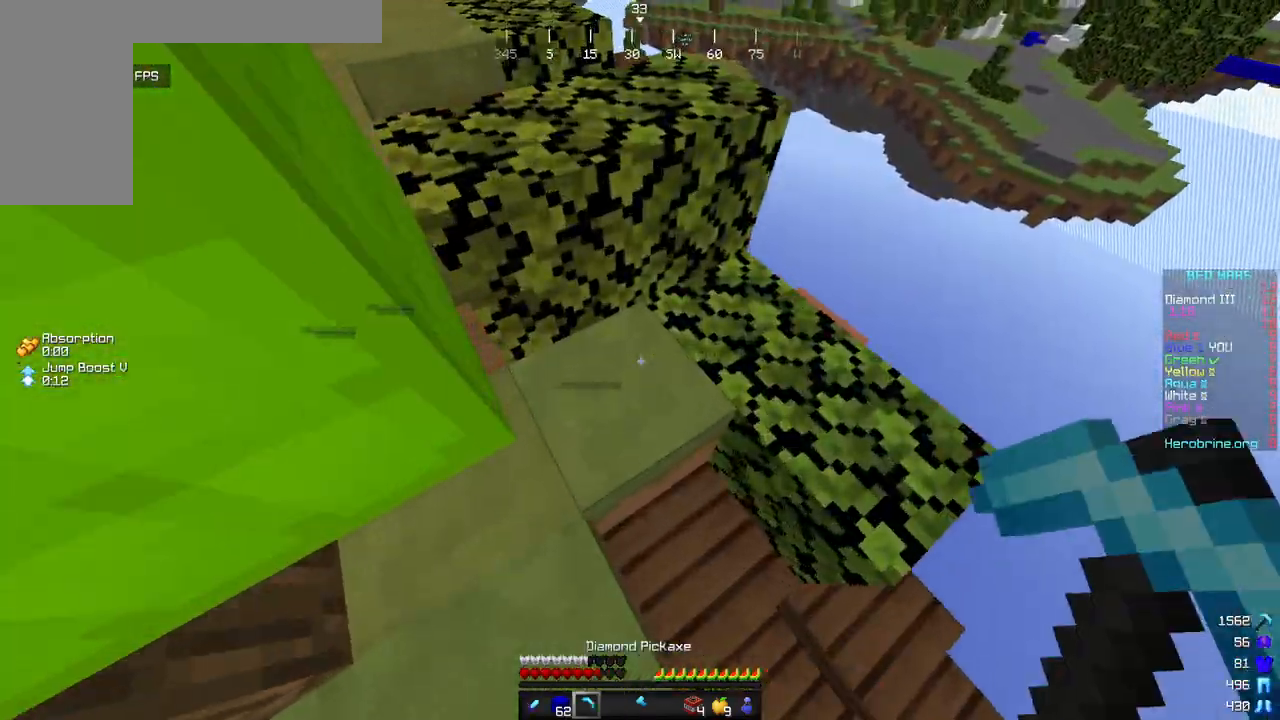
{"keys": ["a", "w"], "mouse": [], "events": [[153, "a", "down"]]}
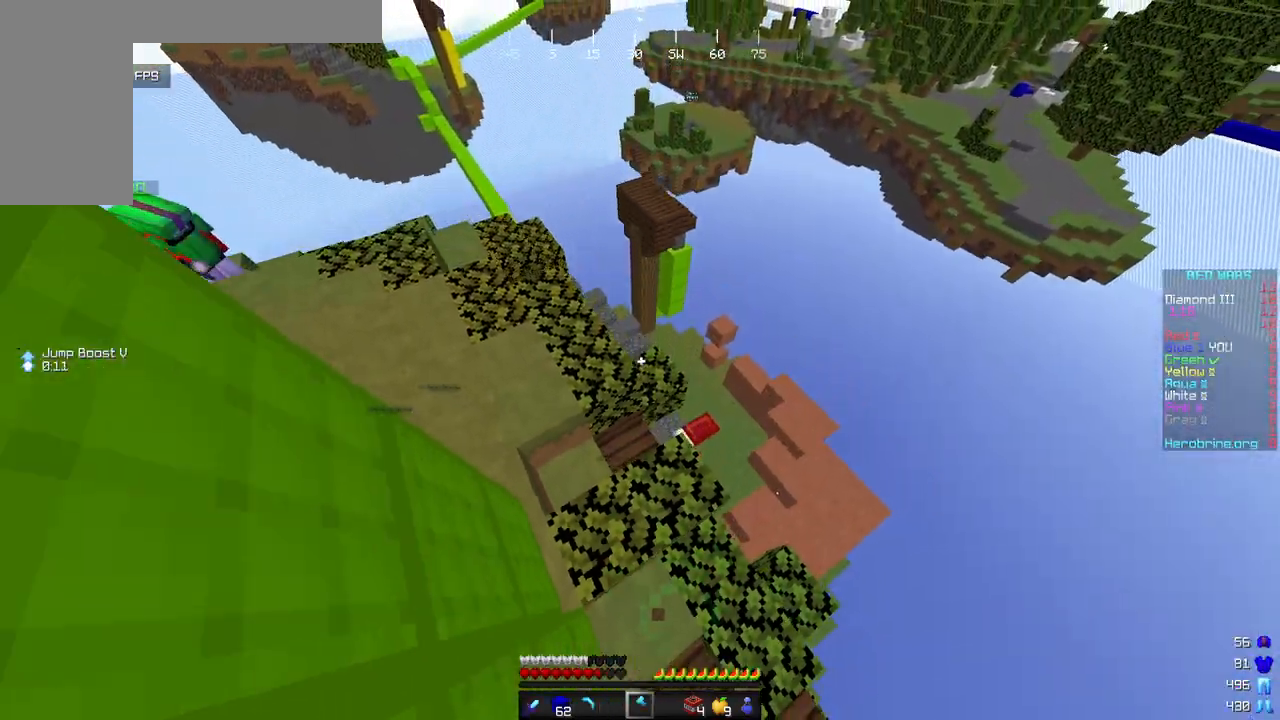
{"keys": ["a", "w"], "mouse": ["right"], "events": [[340, "mouse_right", "down"]]}
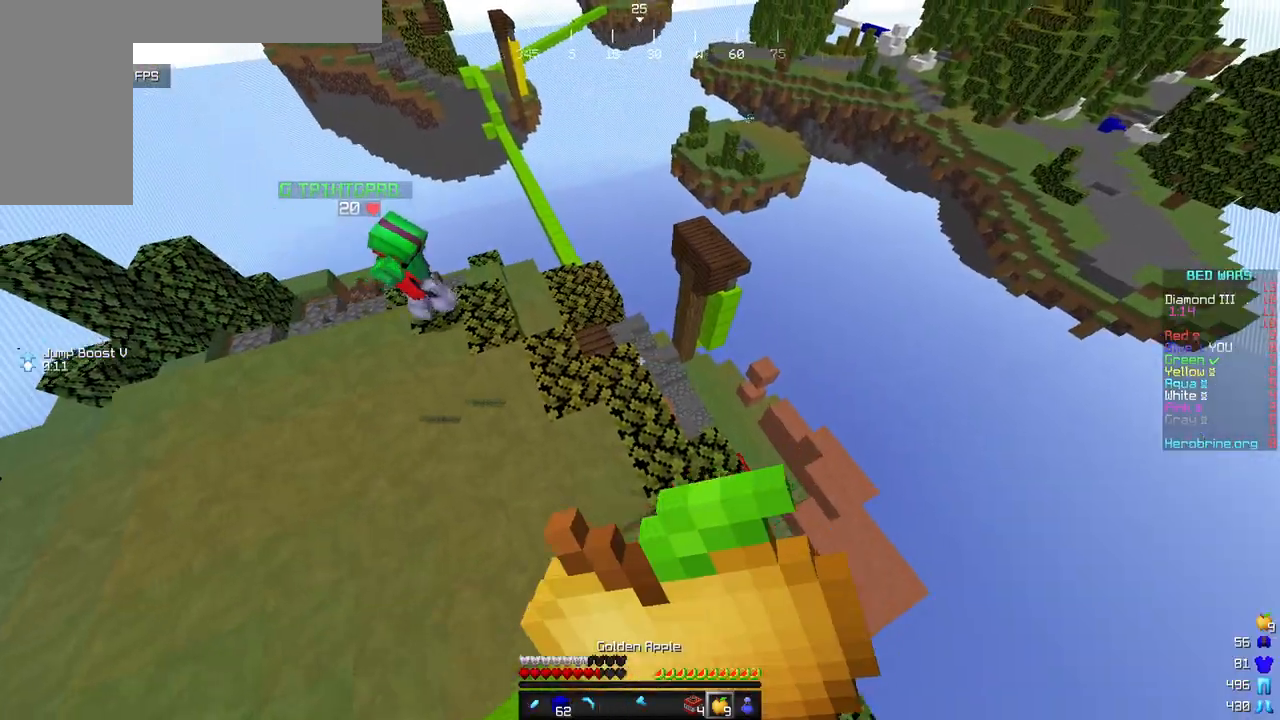
{"keys": ["a", "w"], "mouse": ["left"], "events": [[119, "mouse_right", "up"], [153, "a", "up"], [289, "mouse_left", "down"], [477, "a", "down"]]}
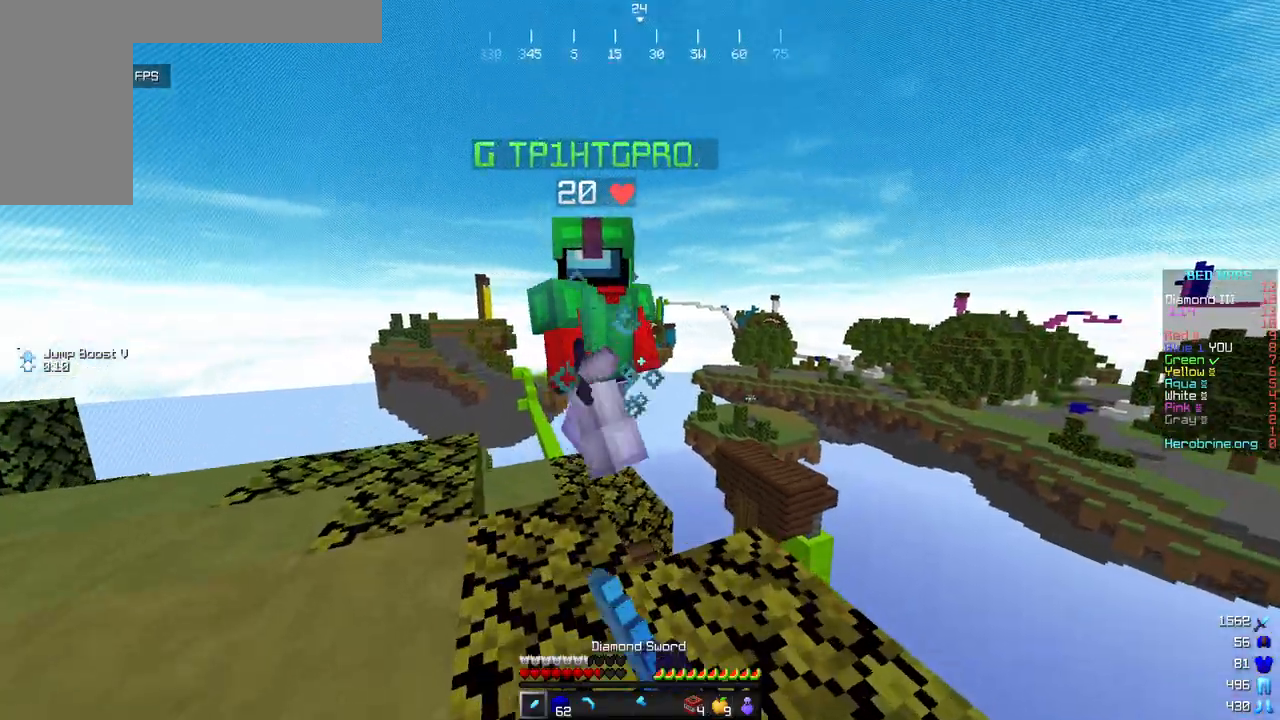
{"keys": ["w"], "mouse": ["left"], "events": [[85, "w", "up"], [153, "a", "up"], [170, "w", "down"], [221, "w", "up"], [323, "mouse_left", "up"], [340, "a", "down"], [357, "mouse_left", "down"], [374, "a", "up"], [494, "w", "down"]]}
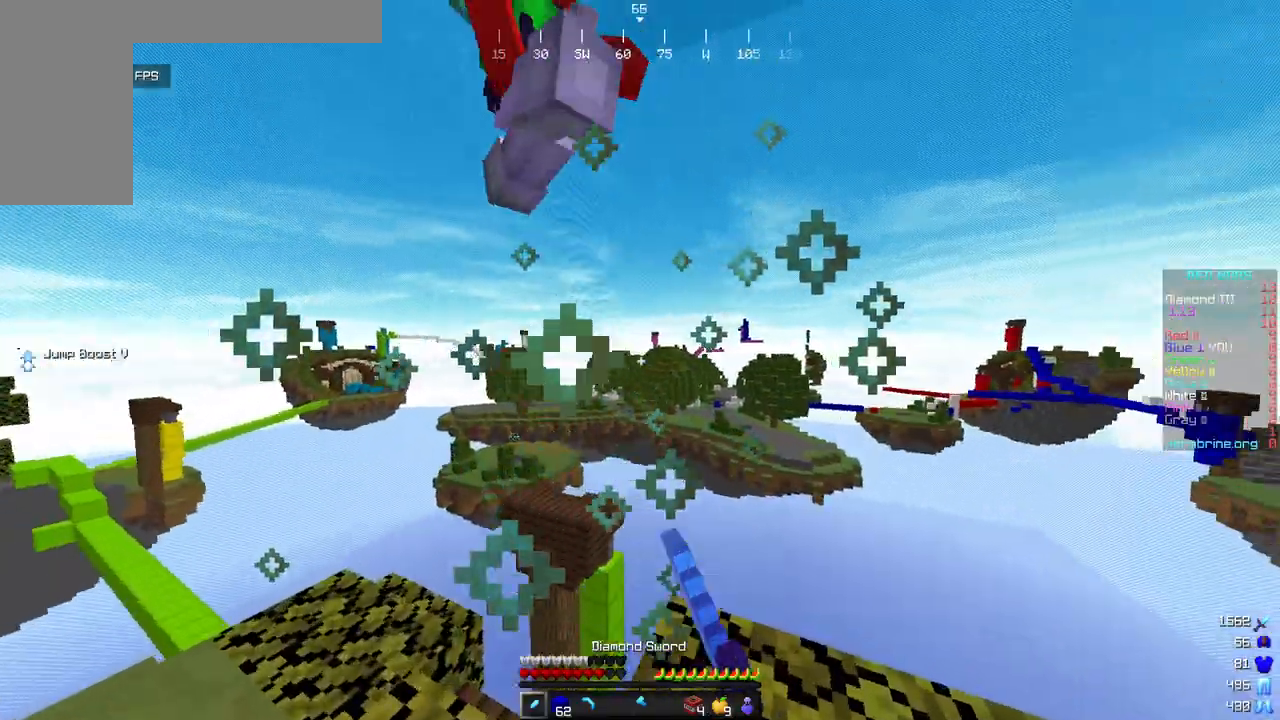
{"keys": ["a", "s"], "mouse": ["left"], "events": [[85, "a", "down"], [289, "w", "up"], [391, "s", "down"]]}
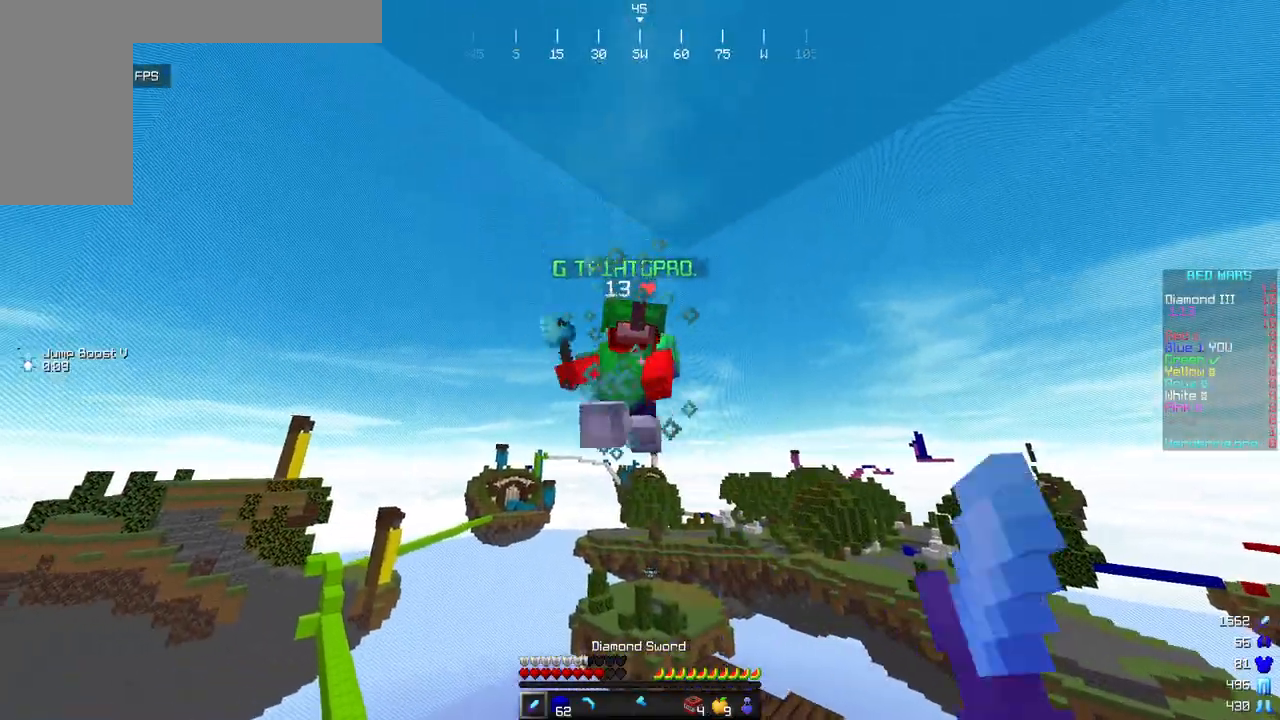
{"keys": ["d", "s"], "mouse": [], "events": [[323, "d", "down"], [357, "a", "up"], [511, "mouse_left", "up"]]}
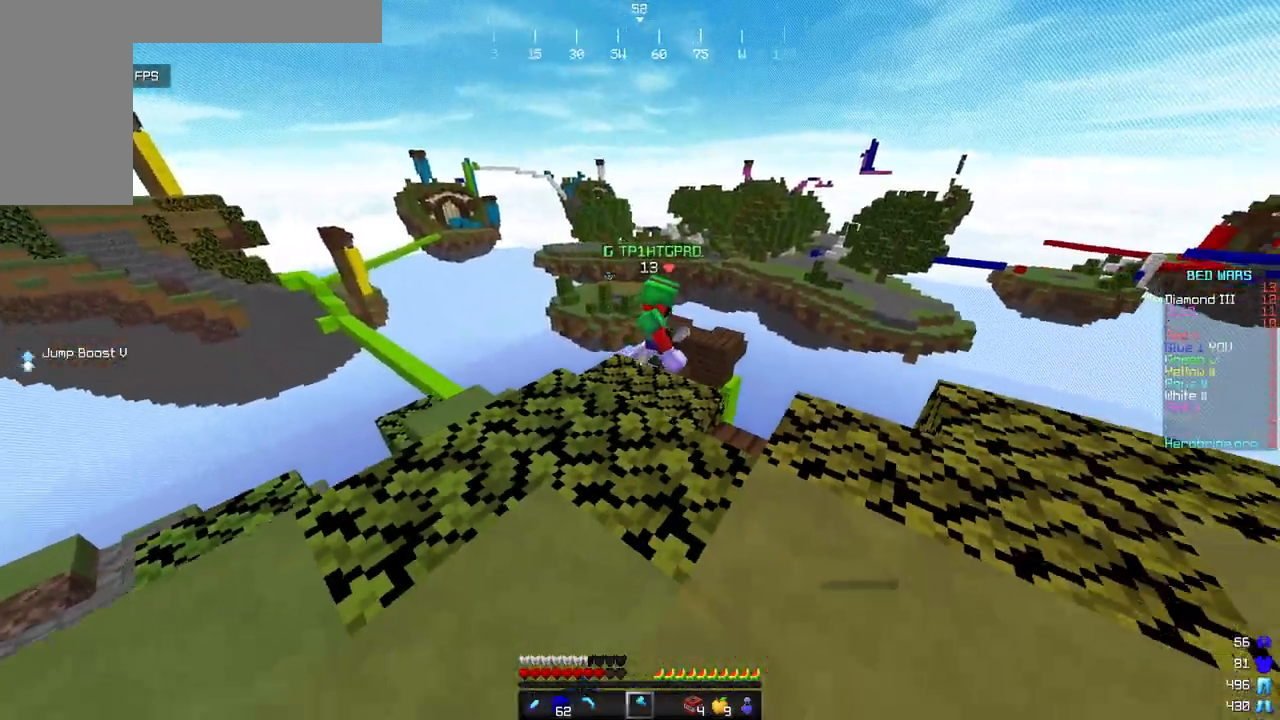
{"keys": ["d", "s"], "mouse": [], "events": []}
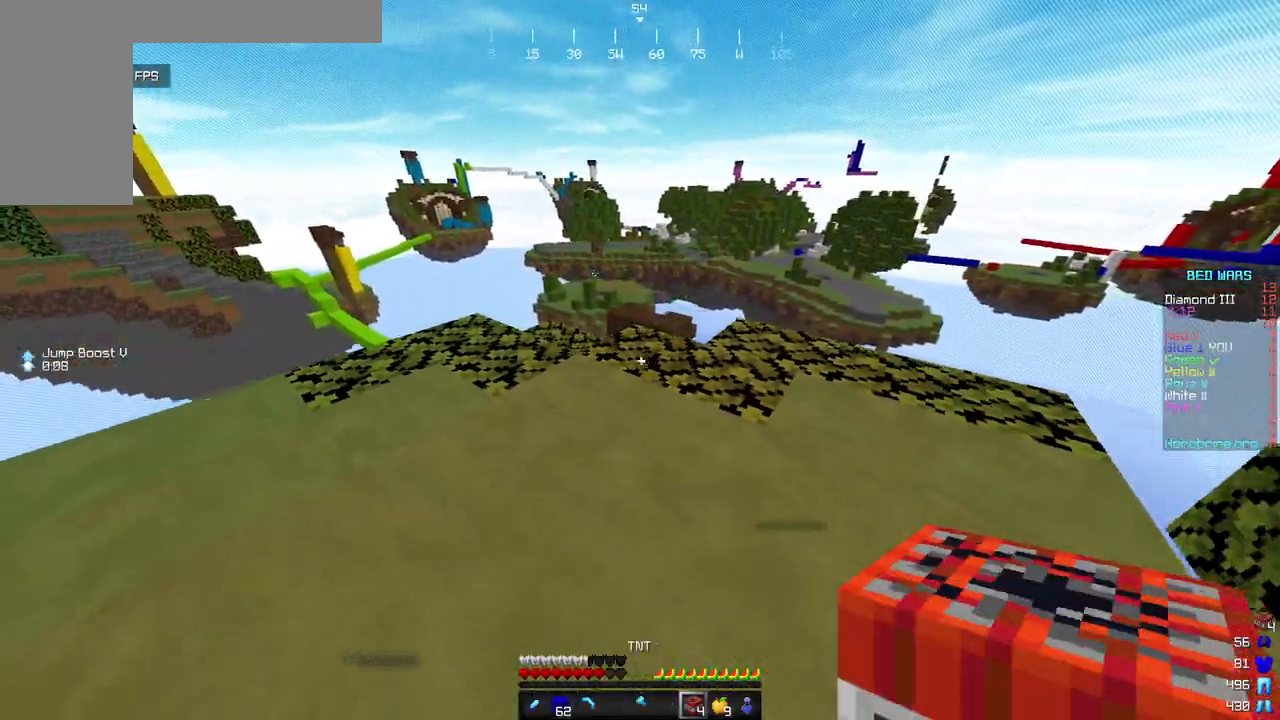
{"keys": ["d", "w"], "mouse": ["right"], "events": [[17, "s", "up"], [443, "w", "down"], [477, "mouse_right", "down"]]}
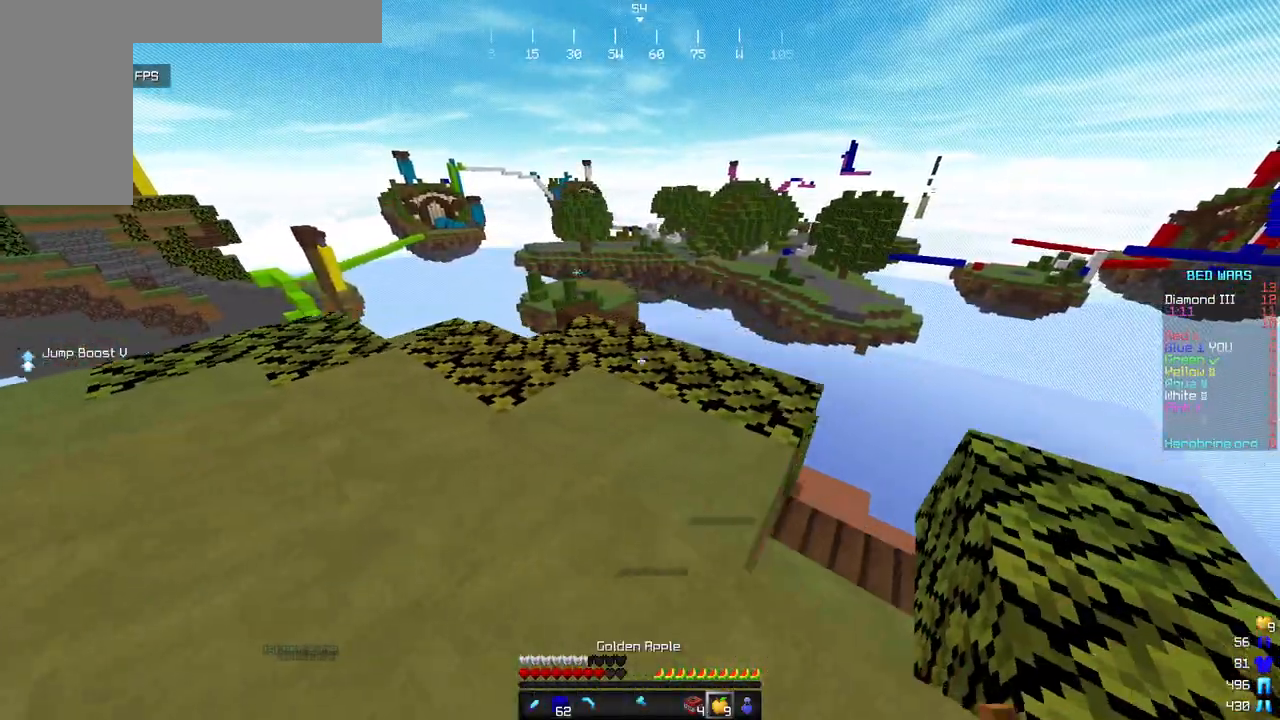
{"keys": ["a", "w"], "mouse": ["right"], "events": [[68, "d", "up"], [102, "a", "down"]]}
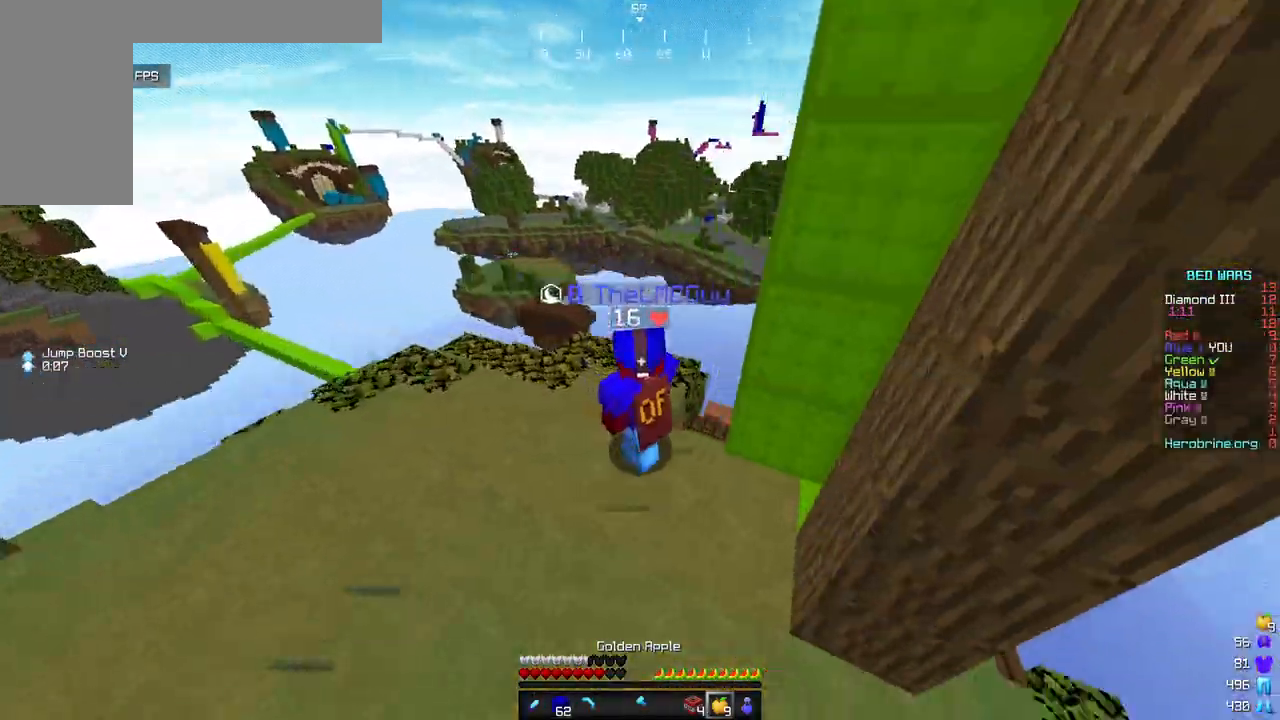
{"keys": ["a", "s"], "mouse": ["right"], "events": [[136, "w", "up"], [425, "s", "down"]]}
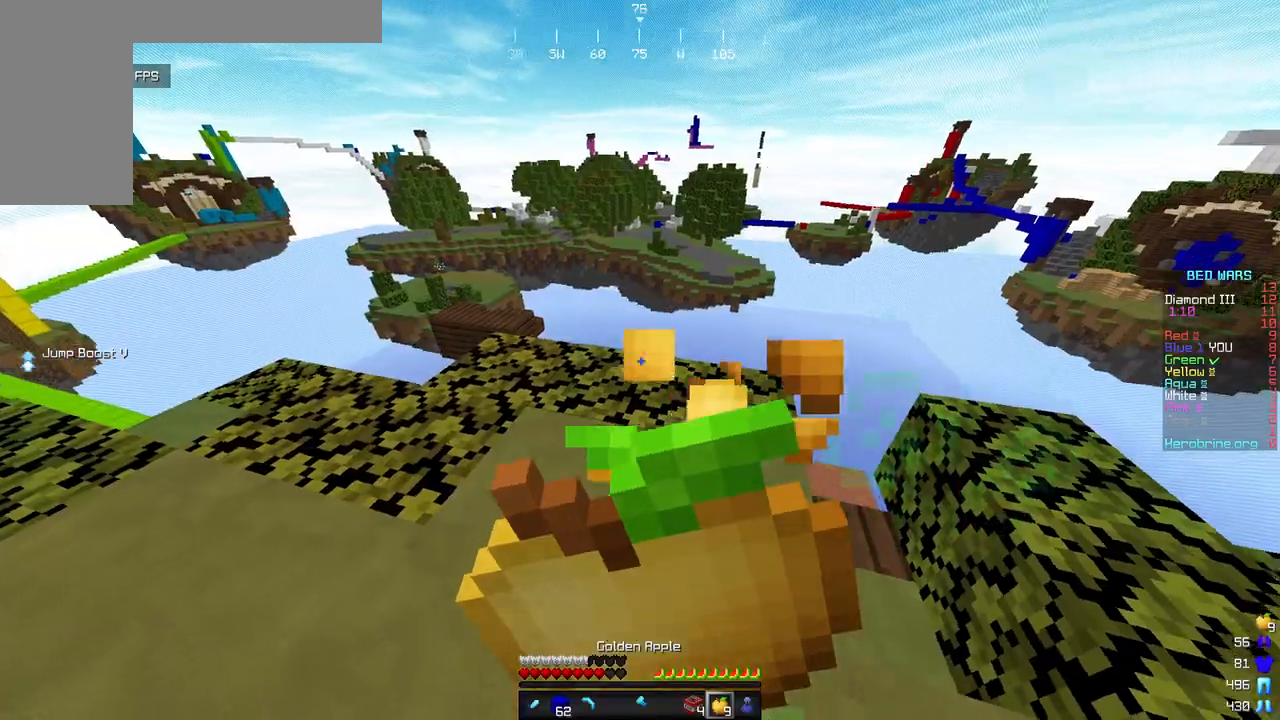
{"keys": ["s"], "mouse": ["right"], "events": [[289, "a", "up"]]}
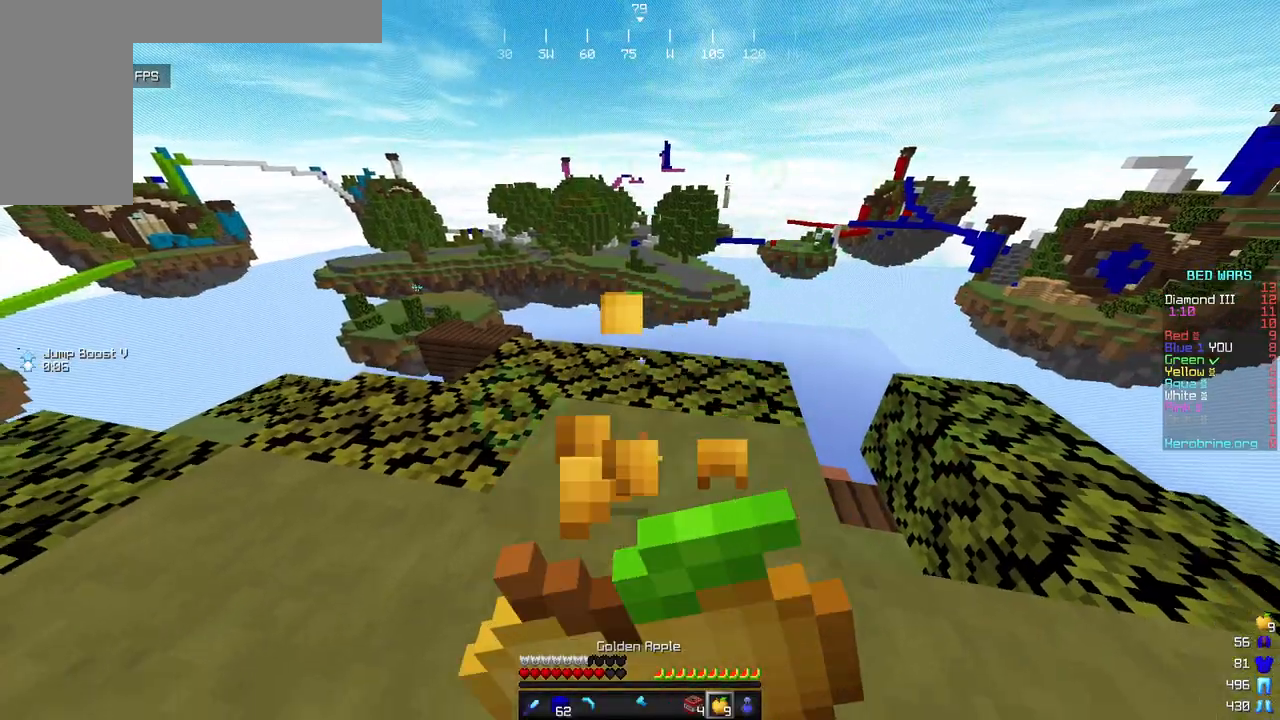
{"keys": ["d", "s"], "mouse": ["right"], "events": [[476, "d", "down"]]}
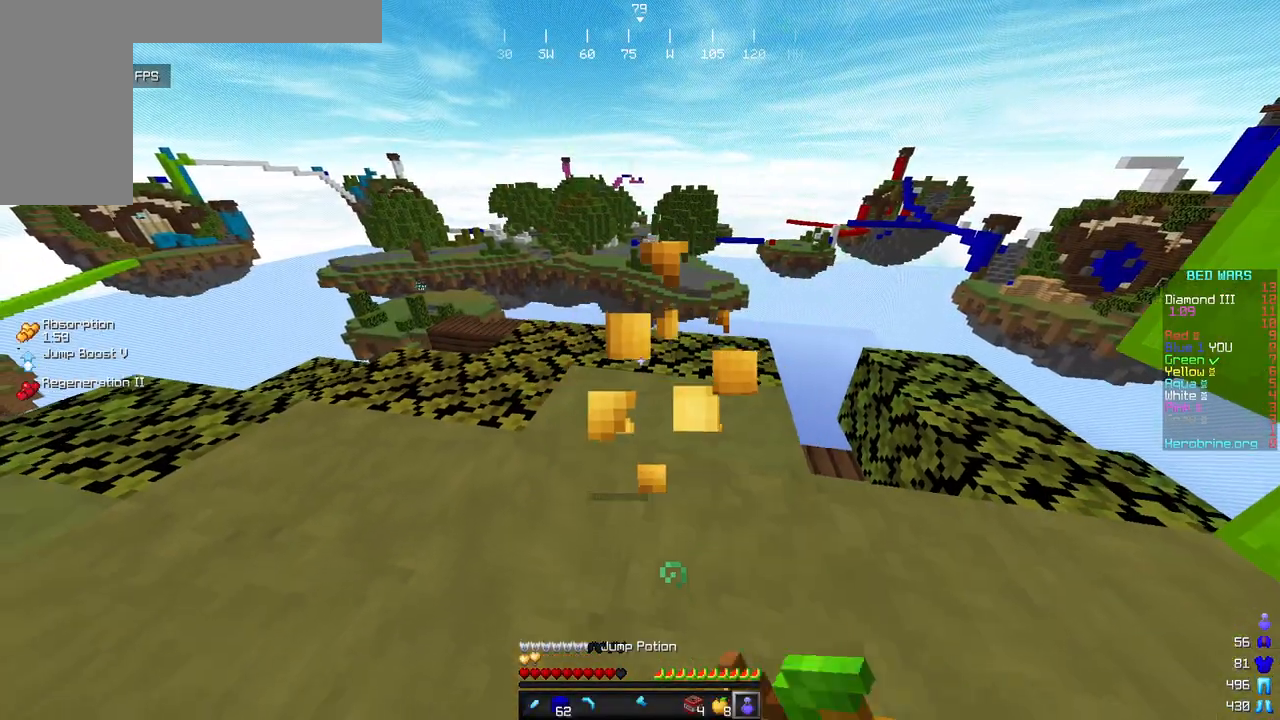
{"keys": ["d", "s"], "mouse": ["right"], "events": []}
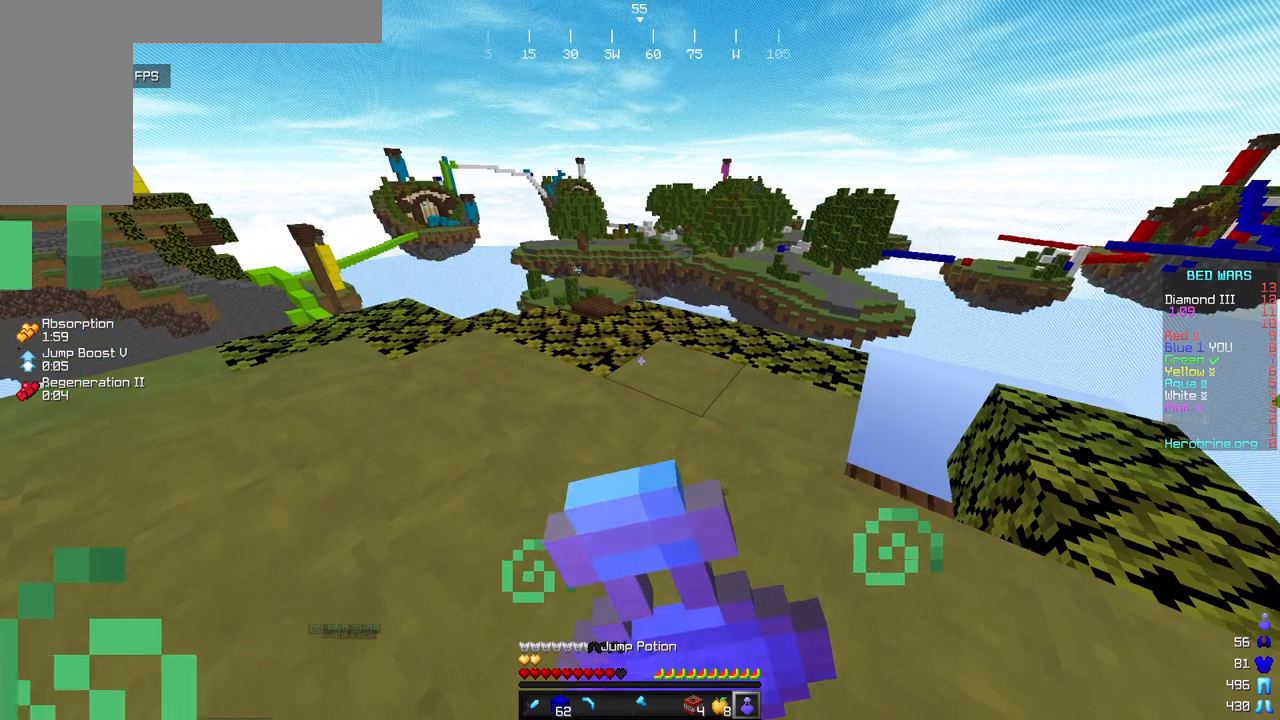
{"keys": ["a", "d", "s"], "mouse": ["right"], "events": [[187, "a", "down"], [255, "d", "up"], [511, "d", "down"]]}
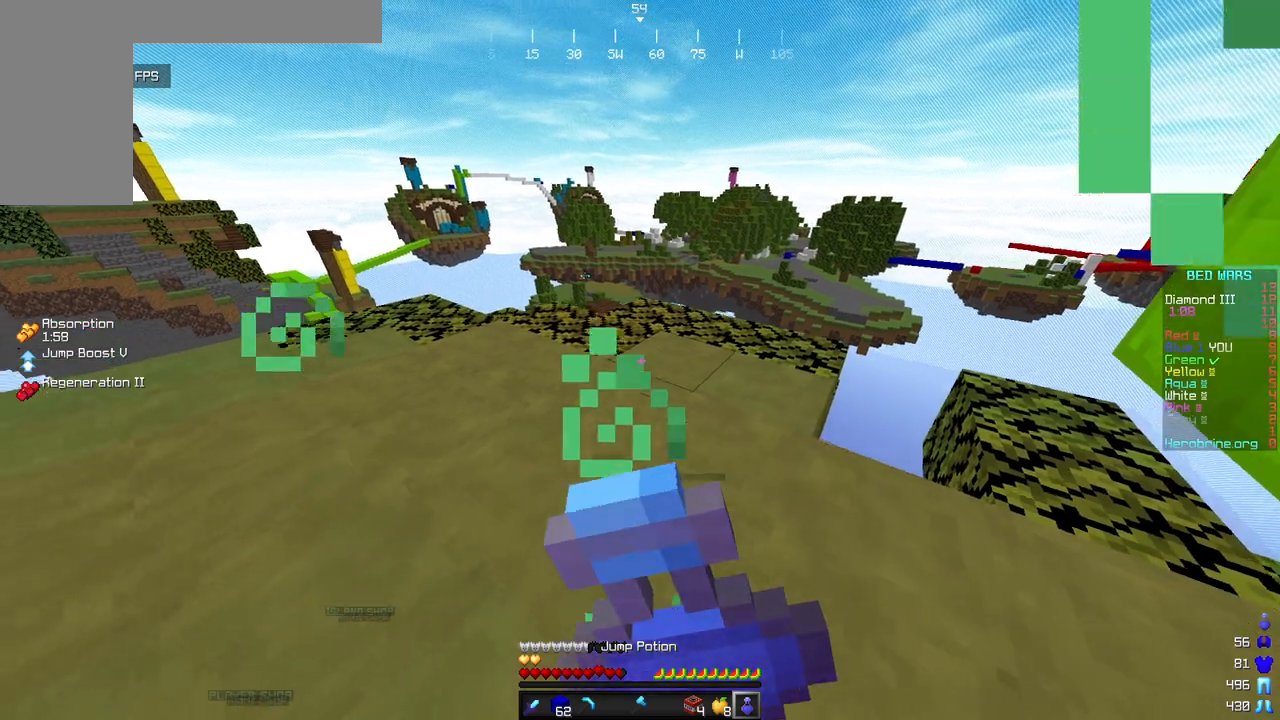
{"keys": [], "mouse": ["right"], "events": [[34, "a", "up"], [391, "s", "up"], [408, "d", "up"]]}
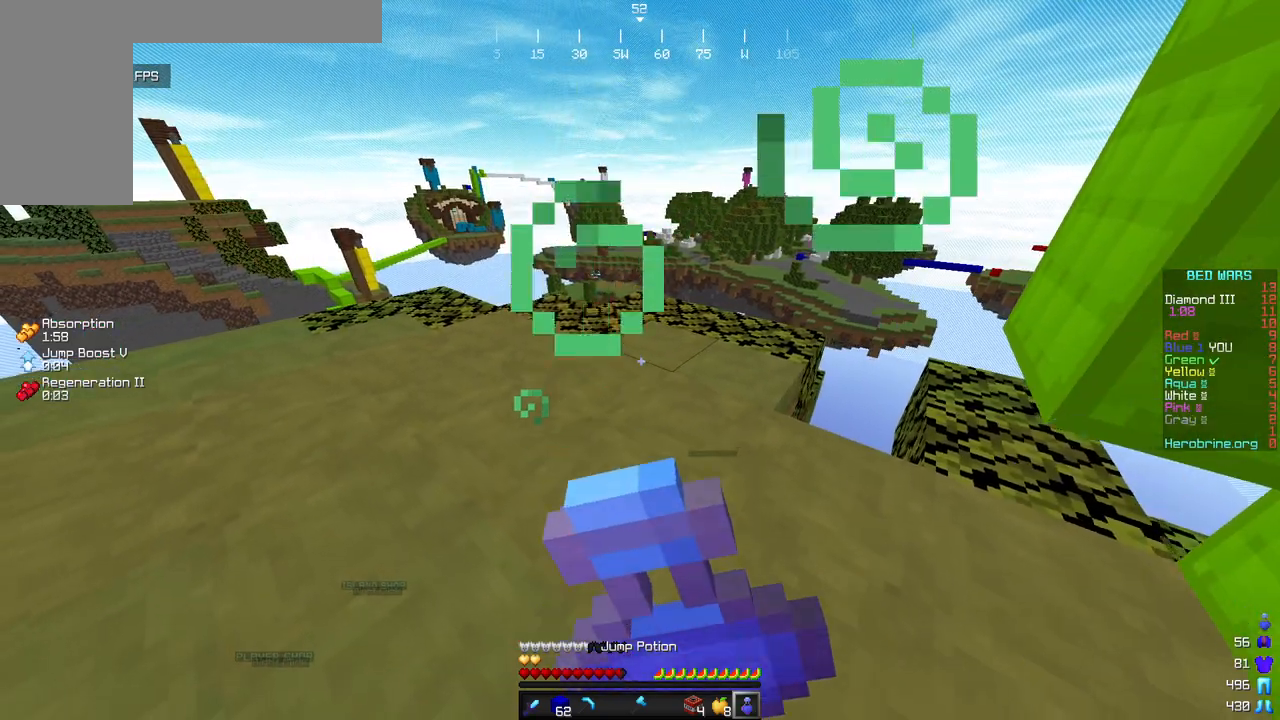
{"keys": [], "mouse": [], "events": [[256, "mouse_right", "up"]]}
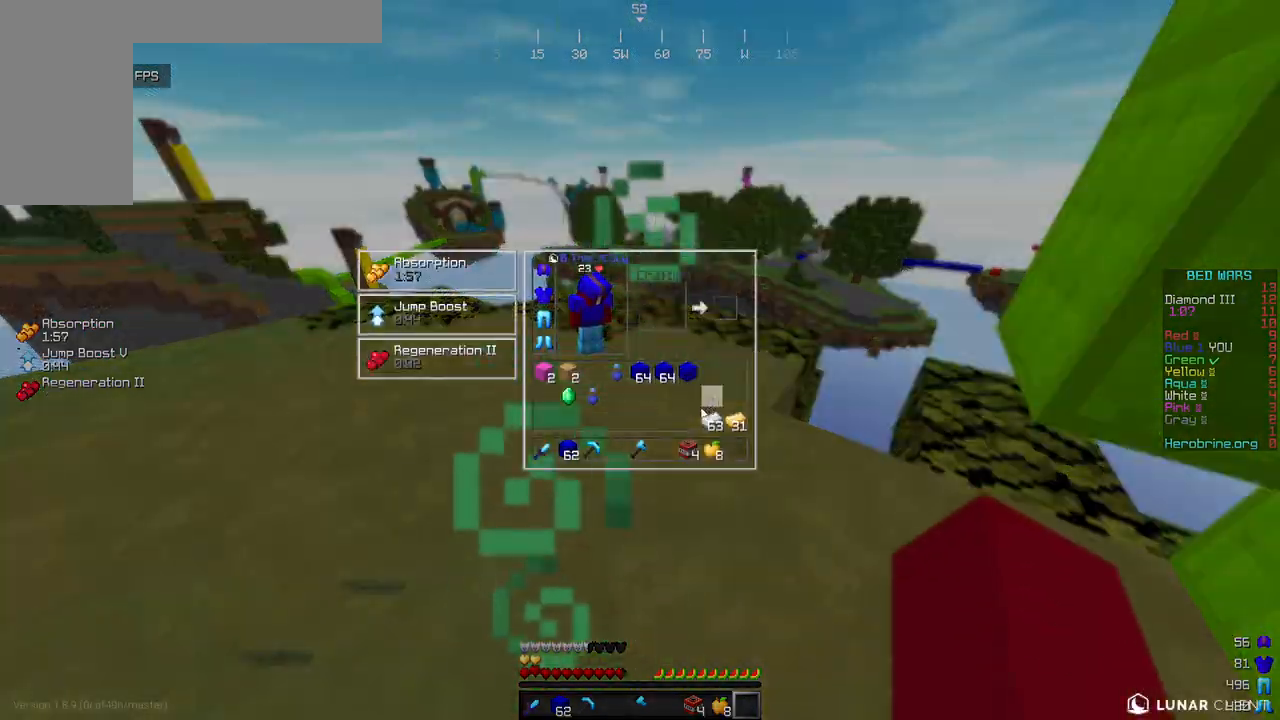
{"keys": [], "mouse": [], "events": []}
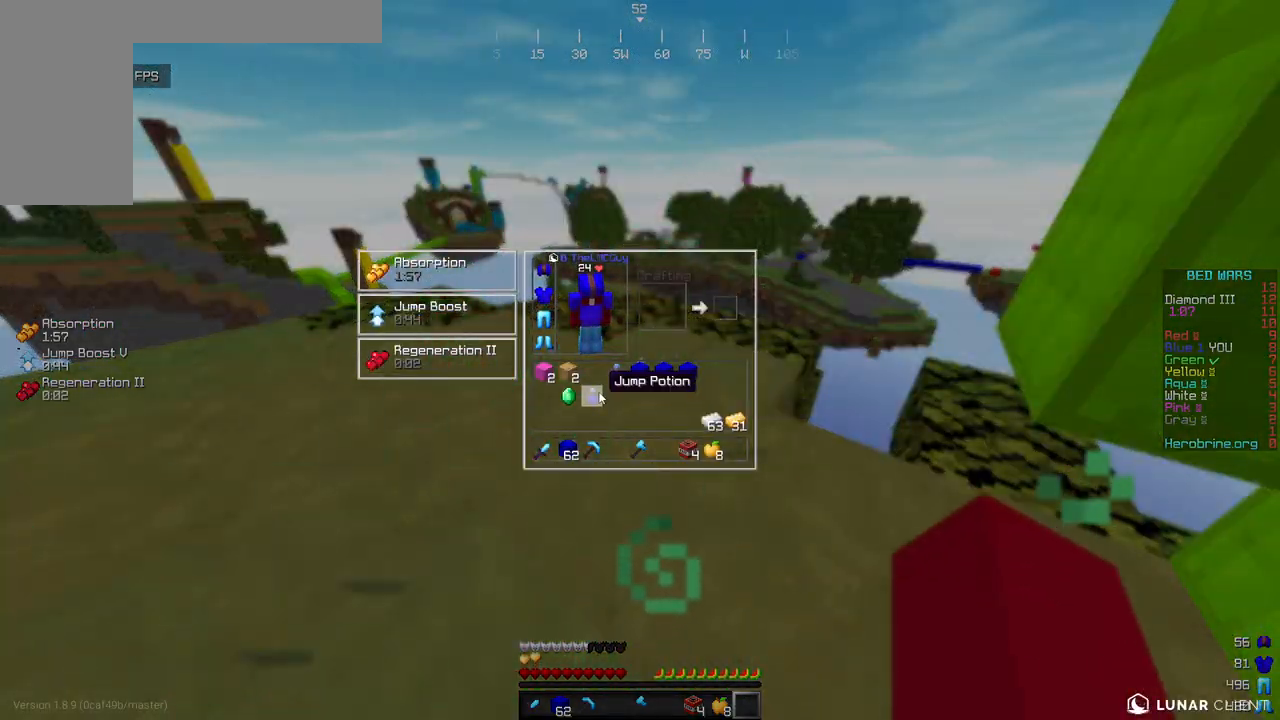
{"keys": ["w"], "mouse": [], "events": [[205, "w", "down"]]}
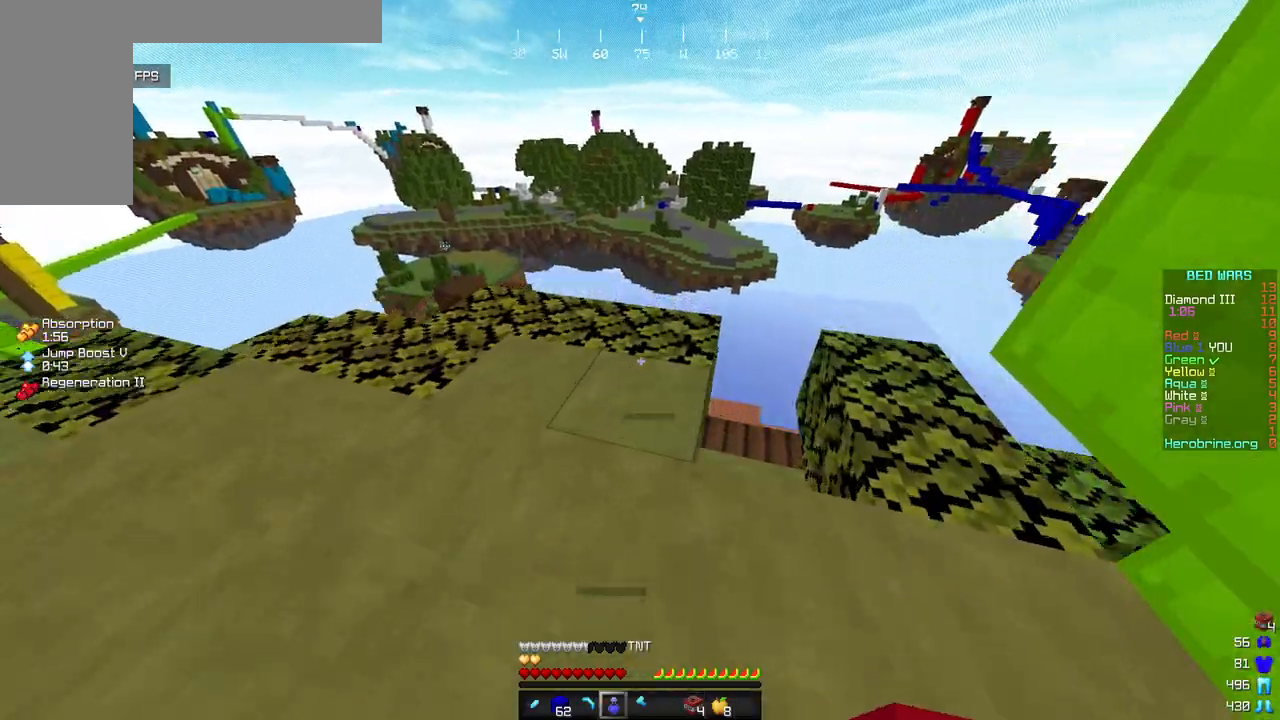
{"keys": ["w"], "mouse": [], "events": []}
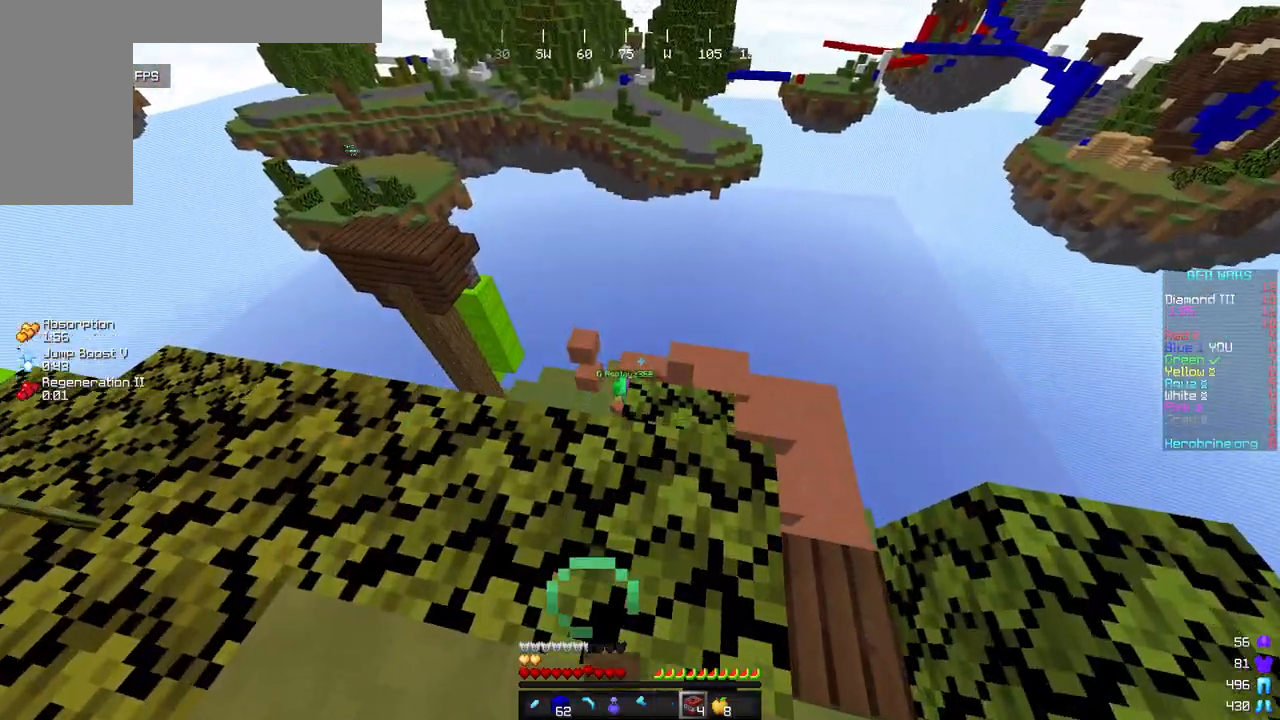
{"keys": ["d"], "mouse": [], "events": [[392, "d", "down"], [460, "w", "up"]]}
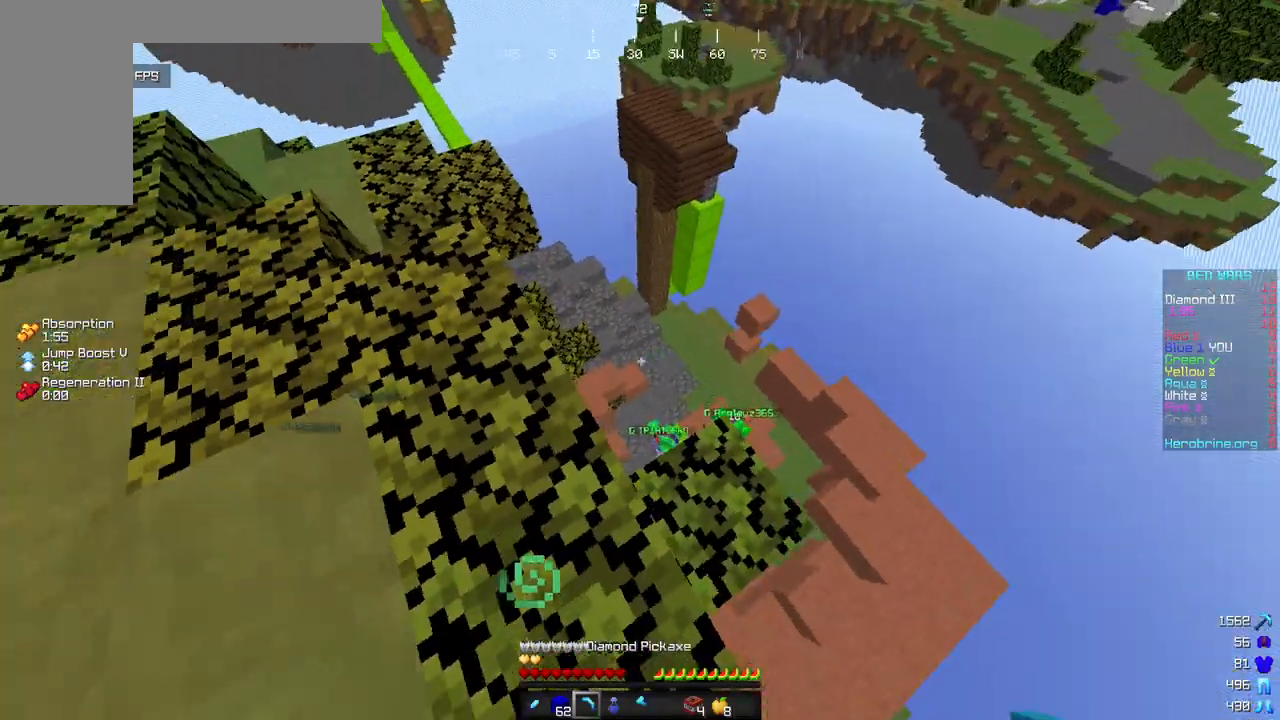
{"keys": ["d", "s"], "mouse": [], "events": [[103, "d", "up"], [188, "d", "down"], [426, "s", "down"]]}
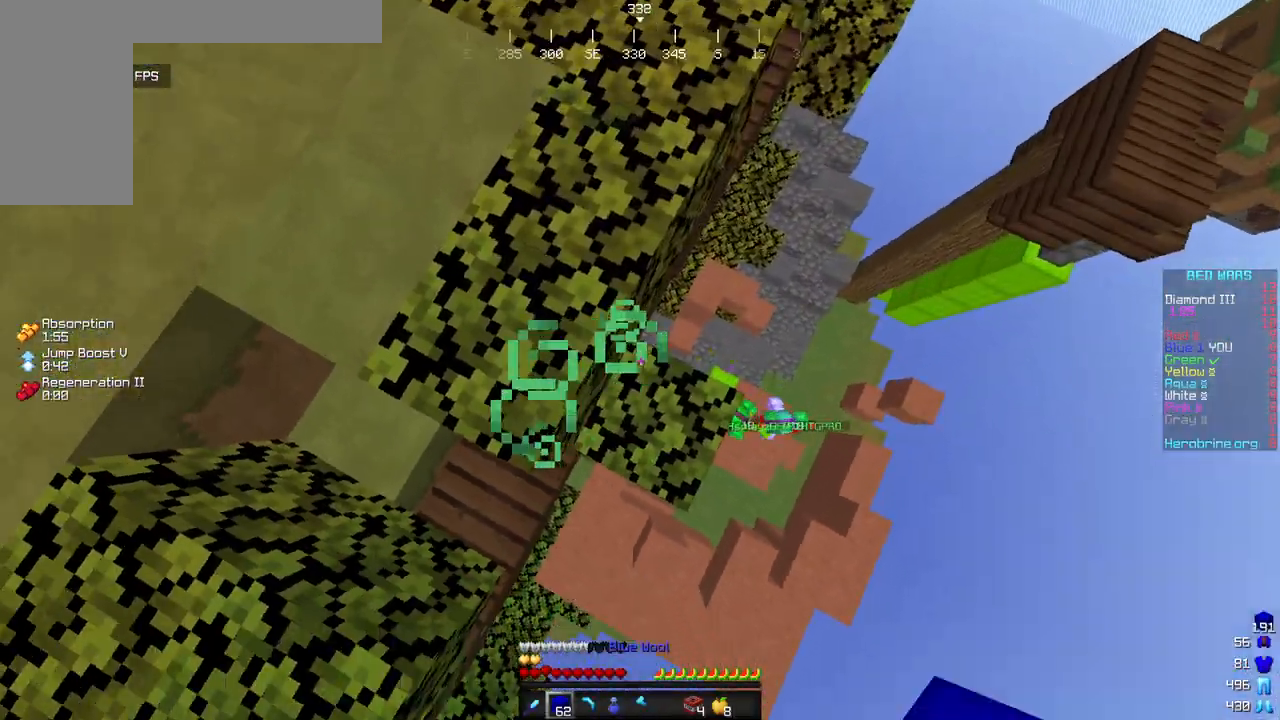
{"keys": ["d", "s"], "mouse": [], "events": [[51, "mouse_right", "down"], [205, "mouse_right", "up"]]}
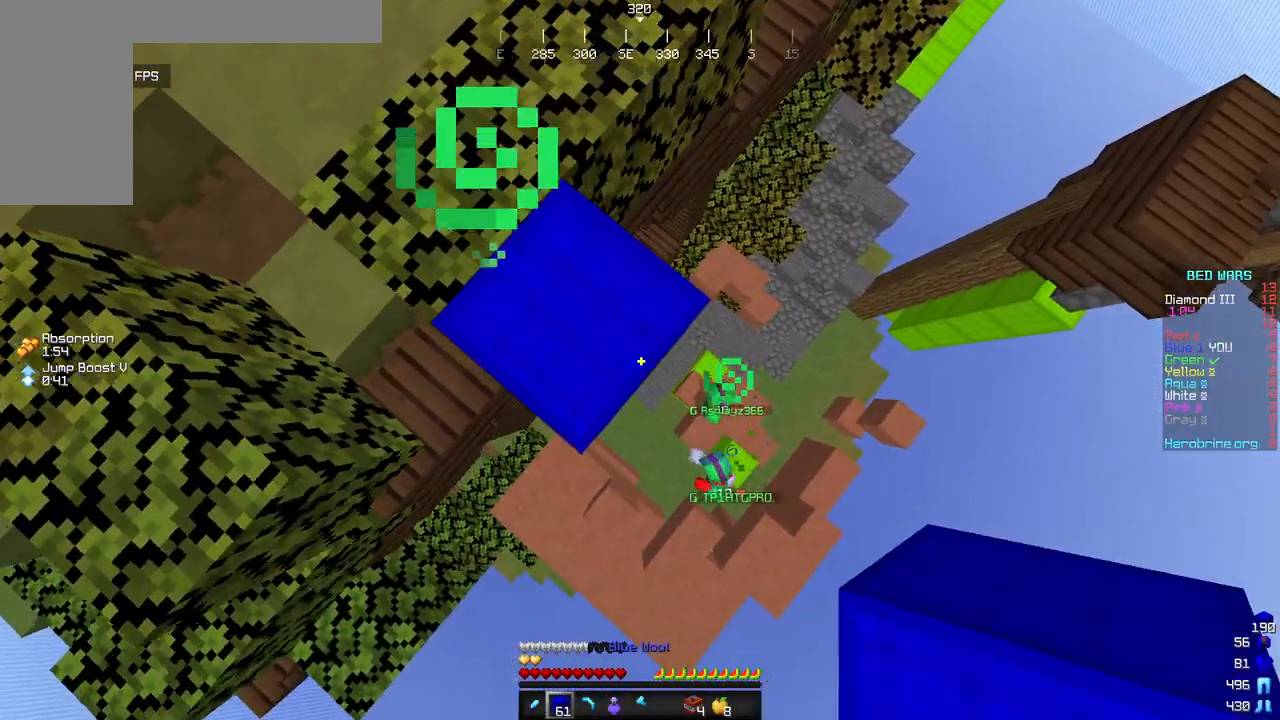
{"keys": ["d", "s"], "mouse": [], "events": [[103, "mouse_right", "down"], [273, "mouse_right", "up"]]}
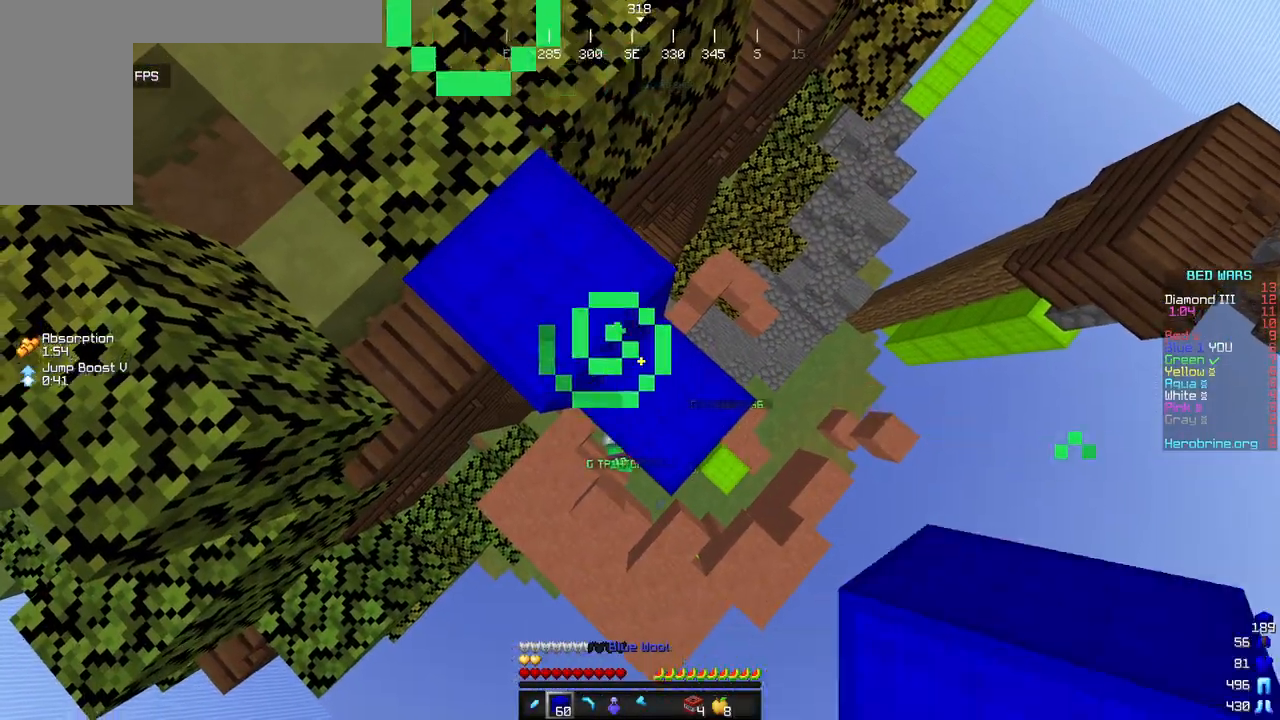
{"keys": ["d", "s"], "mouse": [], "events": [[17, "mouse_right", "down"], [188, "mouse_right", "up"]]}
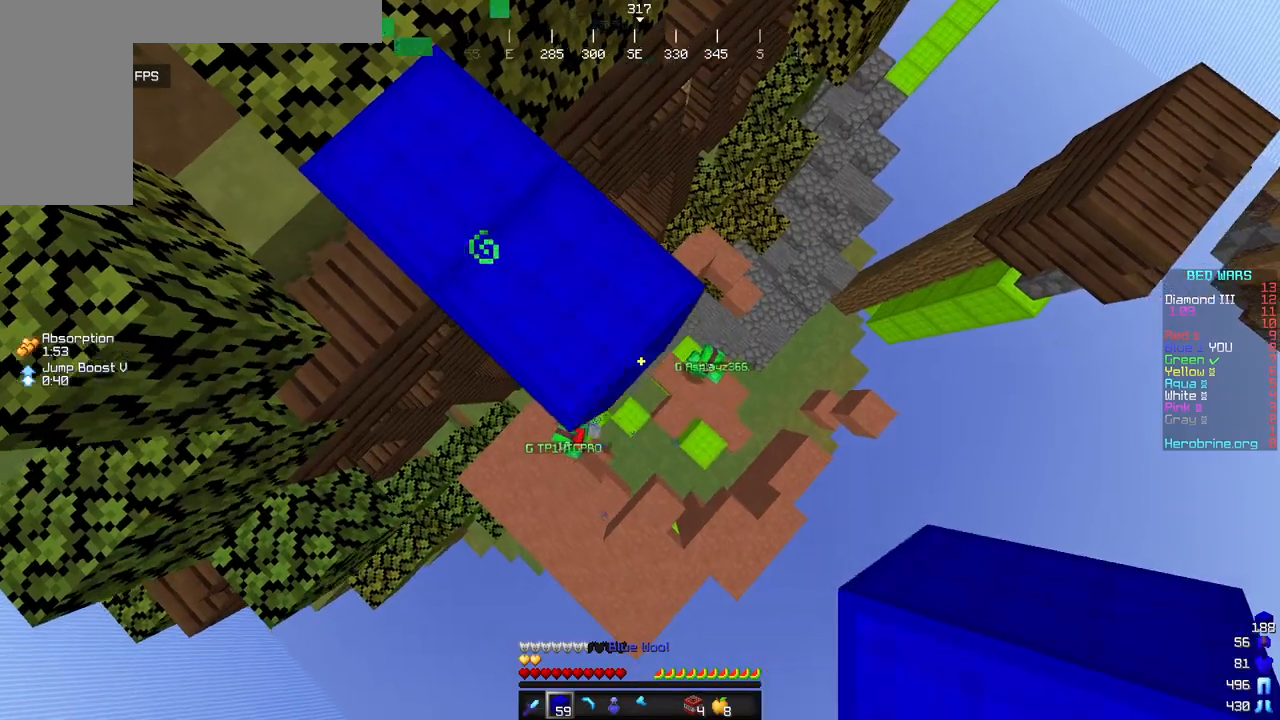
{"keys": ["d", "s"], "mouse": [], "events": [[51, "mouse_right", "down"], [222, "mouse_right", "up"]]}
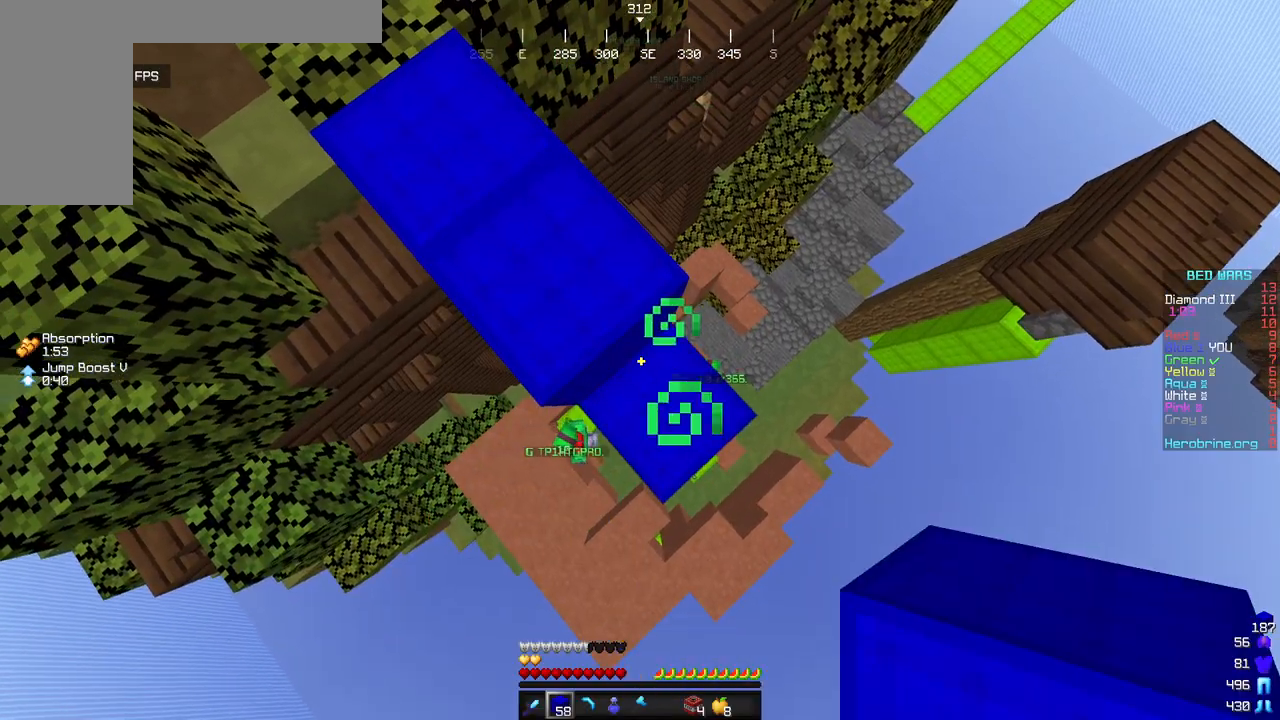
{"keys": ["d", "s"], "mouse": [], "events": [[34, "mouse_right", "down"], [205, "mouse_right", "up"]]}
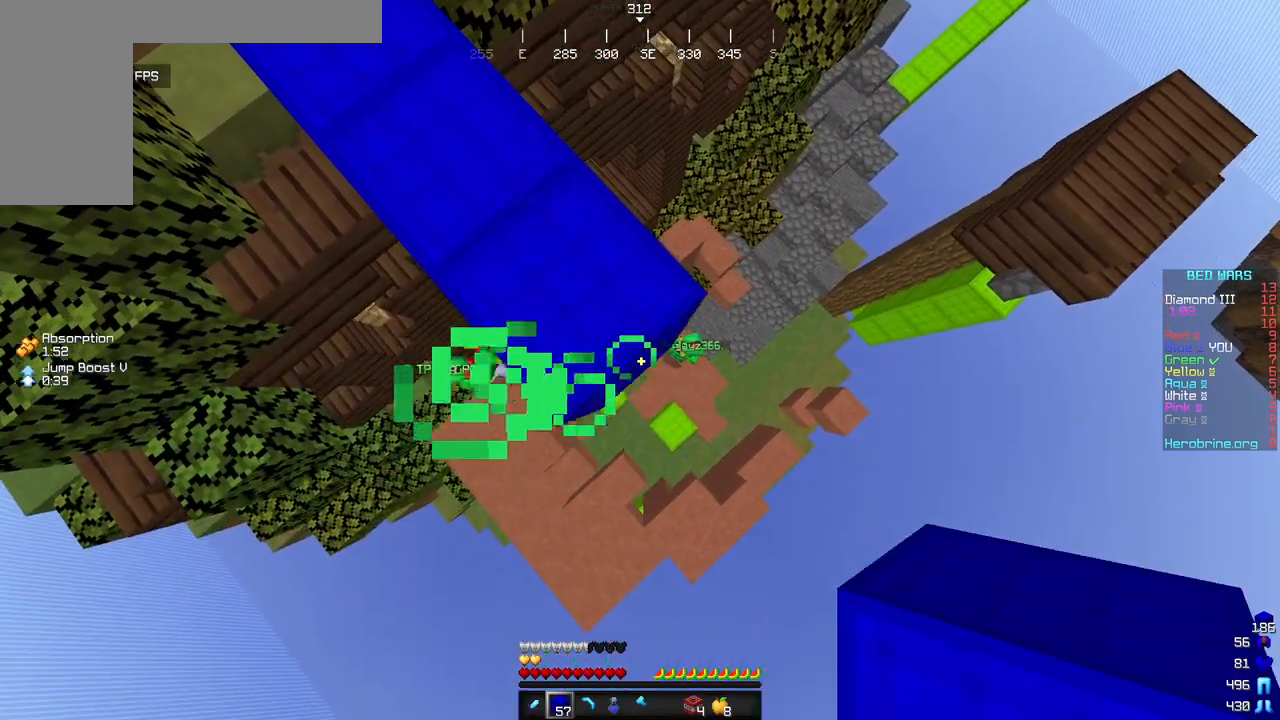
{"keys": ["d"], "mouse": [], "events": [[34, "mouse_right", "down"], [239, "mouse_right", "up"], [256, "s", "up"]]}
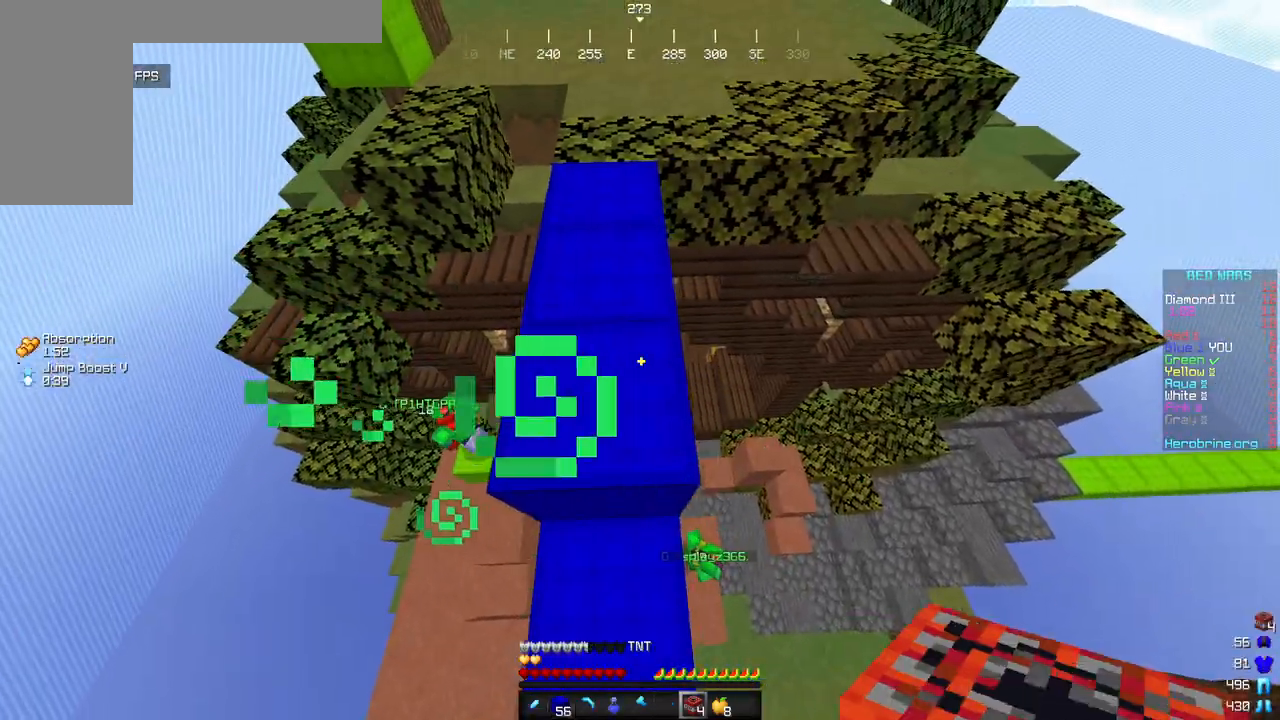
{"keys": [], "mouse": [], "events": [[341, "d", "up"]]}
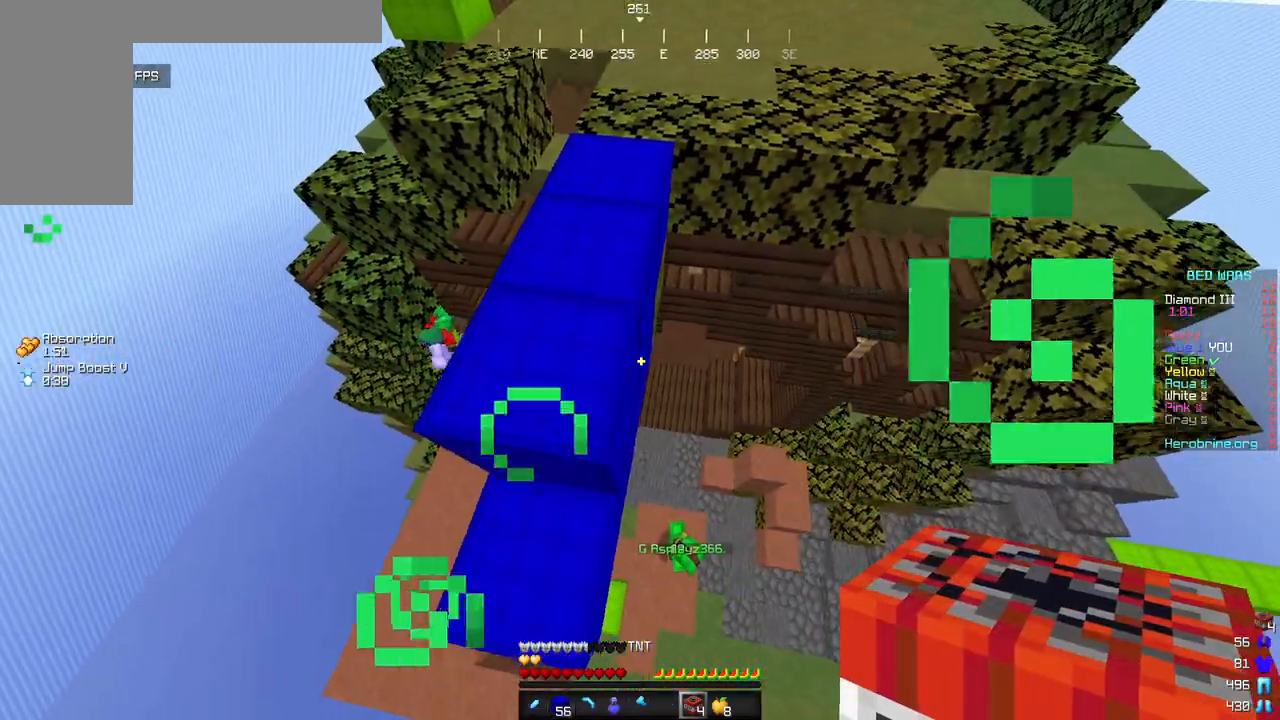
{"keys": ["w"], "mouse": [], "events": [[137, "mouse_right", "down"], [256, "mouse_right", "up"], [307, "w", "down"]]}
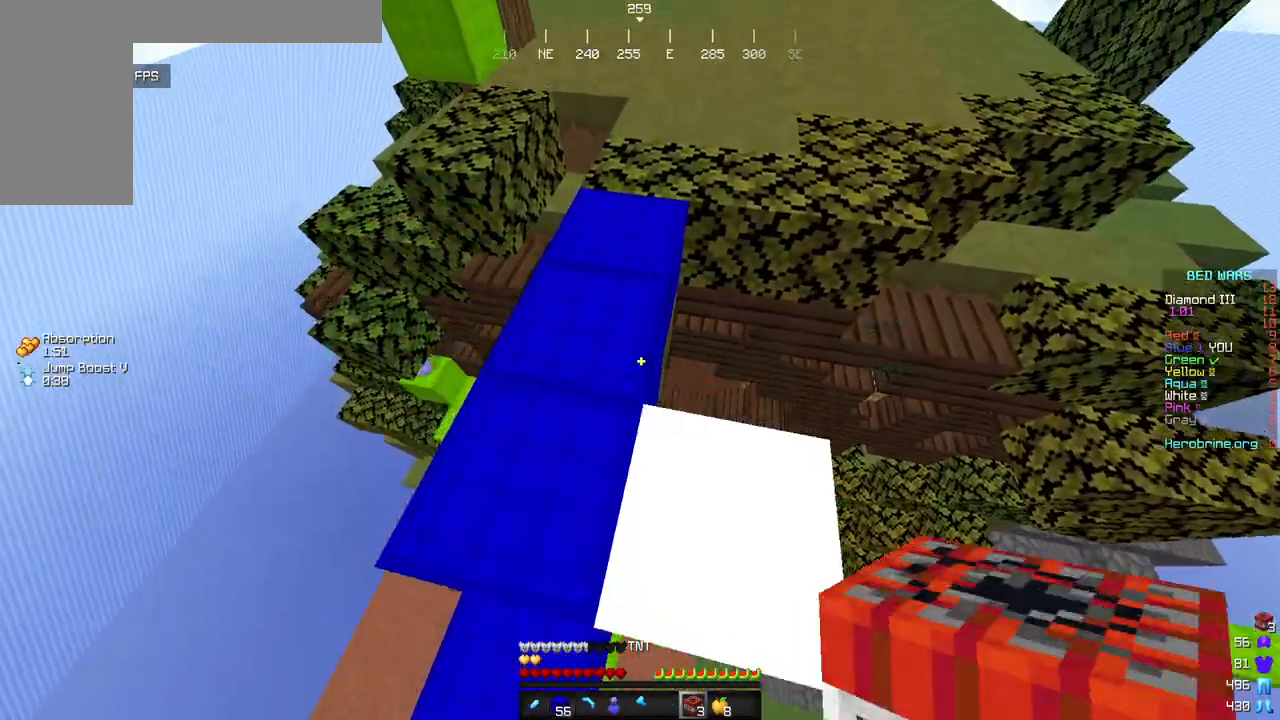
{"keys": ["d", "w"], "mouse": [], "events": [[205, "d", "down"]]}